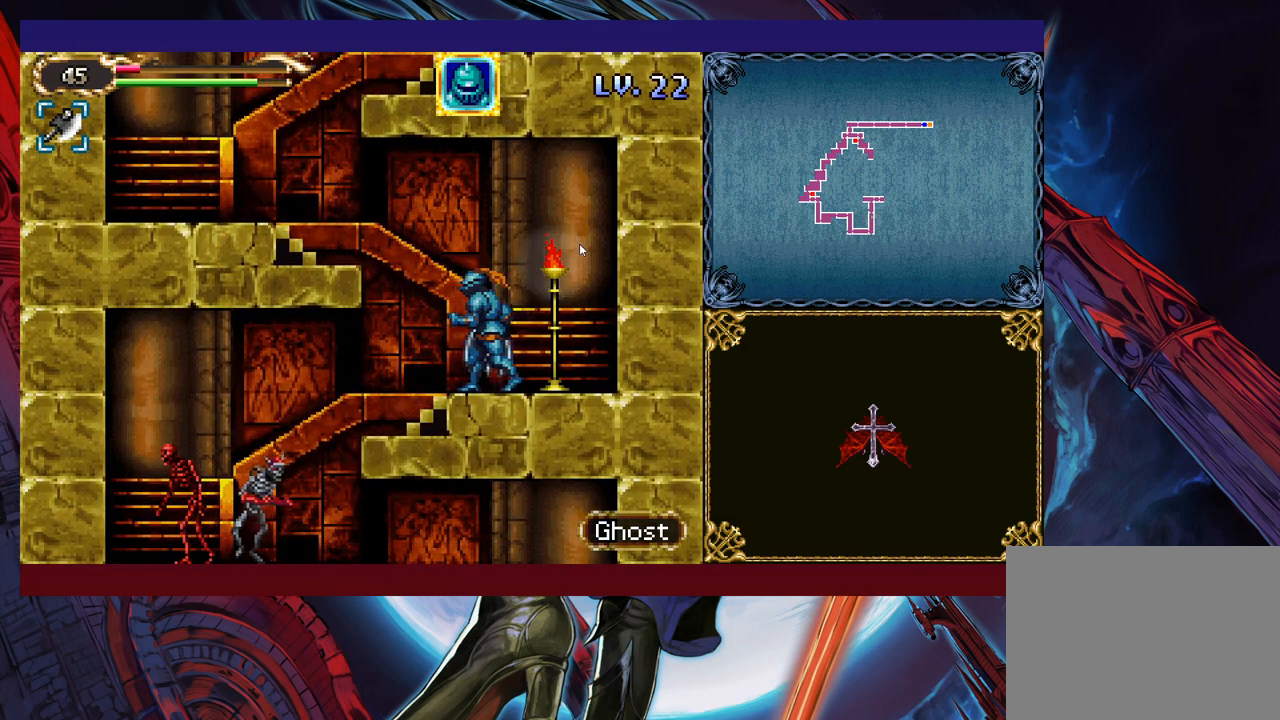
Gameplay with a controller (Xbox layout); each line is a JSON object with the inputs held at the frame after it. "events" lists button and stick changes between this image and that frame as [ms after this image, input, new state], when the widget could be followed in between. Not read: L2 R2 R3 right_stick.
{"buttons": [], "left_stick": "right", "events": [[100, "X", "down"], [133, "left_stick", "down"], [150, "X", "up"], [200, "Y", "down"], [250, "left_stick", "center"], [300, "Y", "up"], [450, "left_stick", "right"]]}
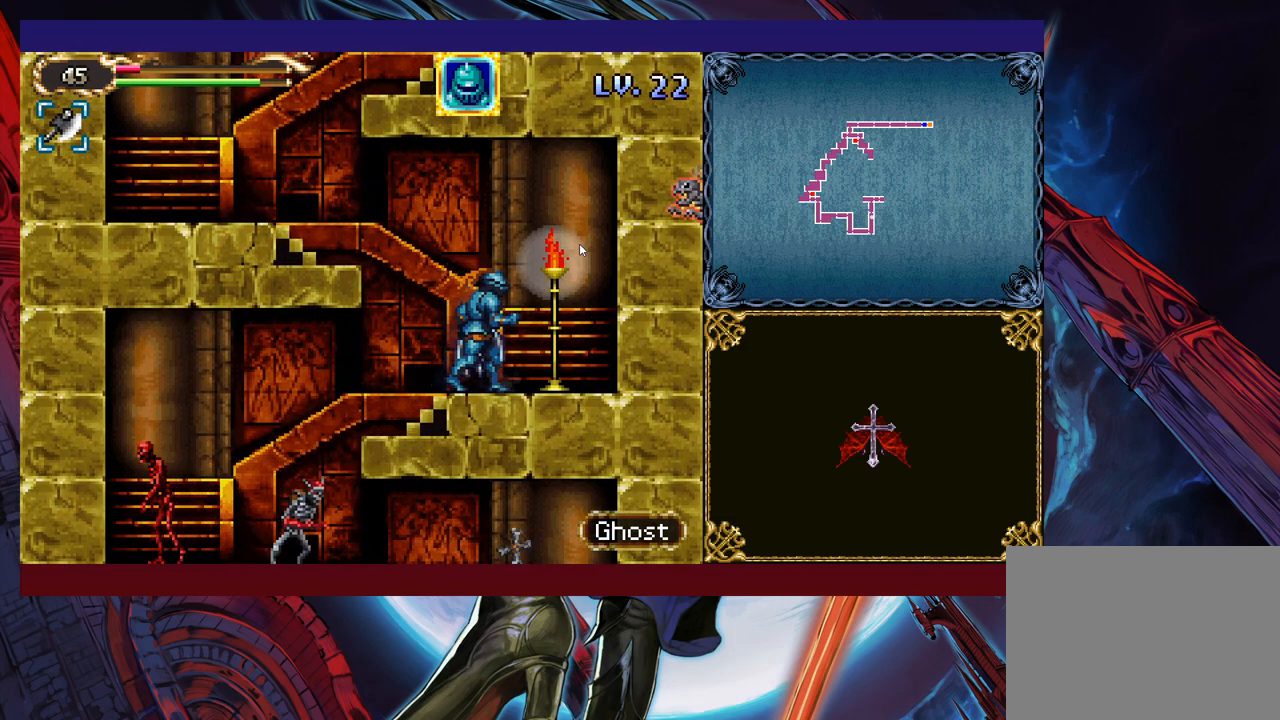
{"buttons": ["Y"], "left_stick": "down-right", "events": [[300, "left_stick", "up-left"], [383, "X", "down"], [433, "left_stick", "down-right"], [450, "X", "up"], [483, "Y", "down"]]}
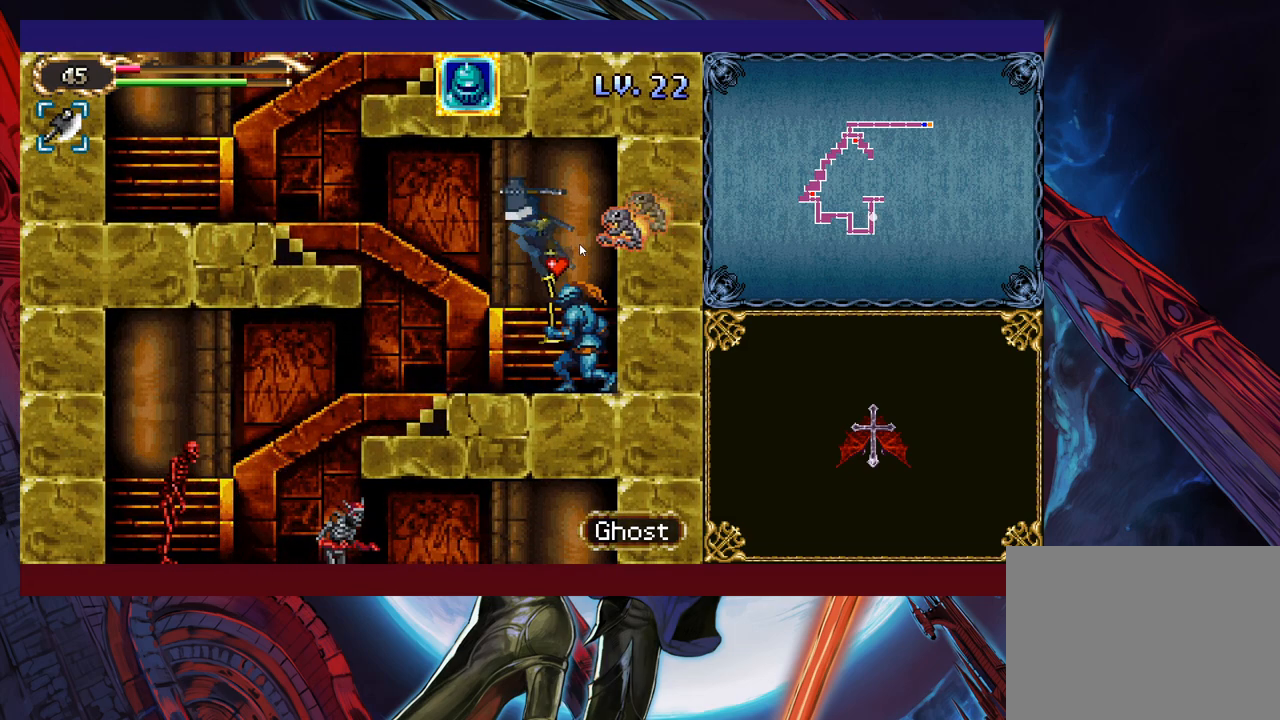
{"buttons": [], "left_stick": "left", "events": [[50, "left_stick", "center"], [100, "Y", "up"], [133, "left_stick", "left"]]}
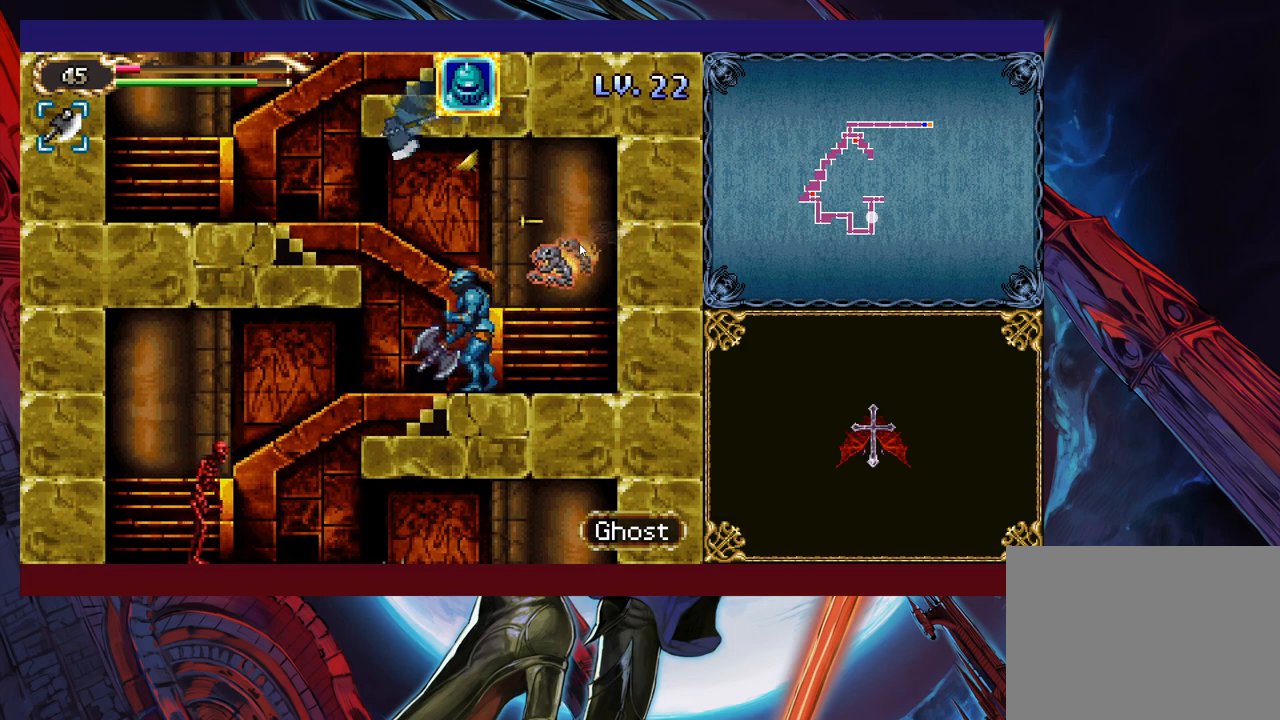
{"buttons": [], "left_stick": "center", "events": [[150, "left_stick", "right"], [200, "X", "down"], [200, "left_stick", "center"], [300, "X", "up"]]}
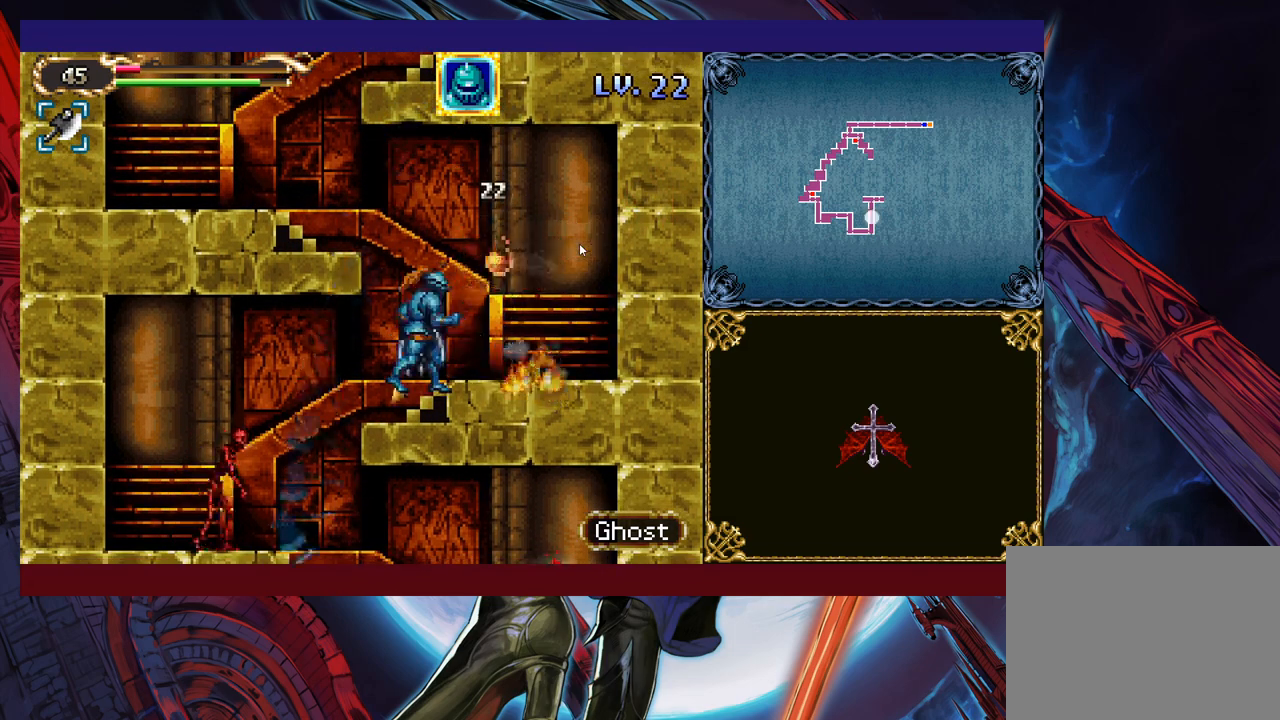
{"buttons": [], "left_stick": "right", "events": [[250, "left_stick", "left"], [400, "left_stick", "center"], [450, "left_stick", "right"]]}
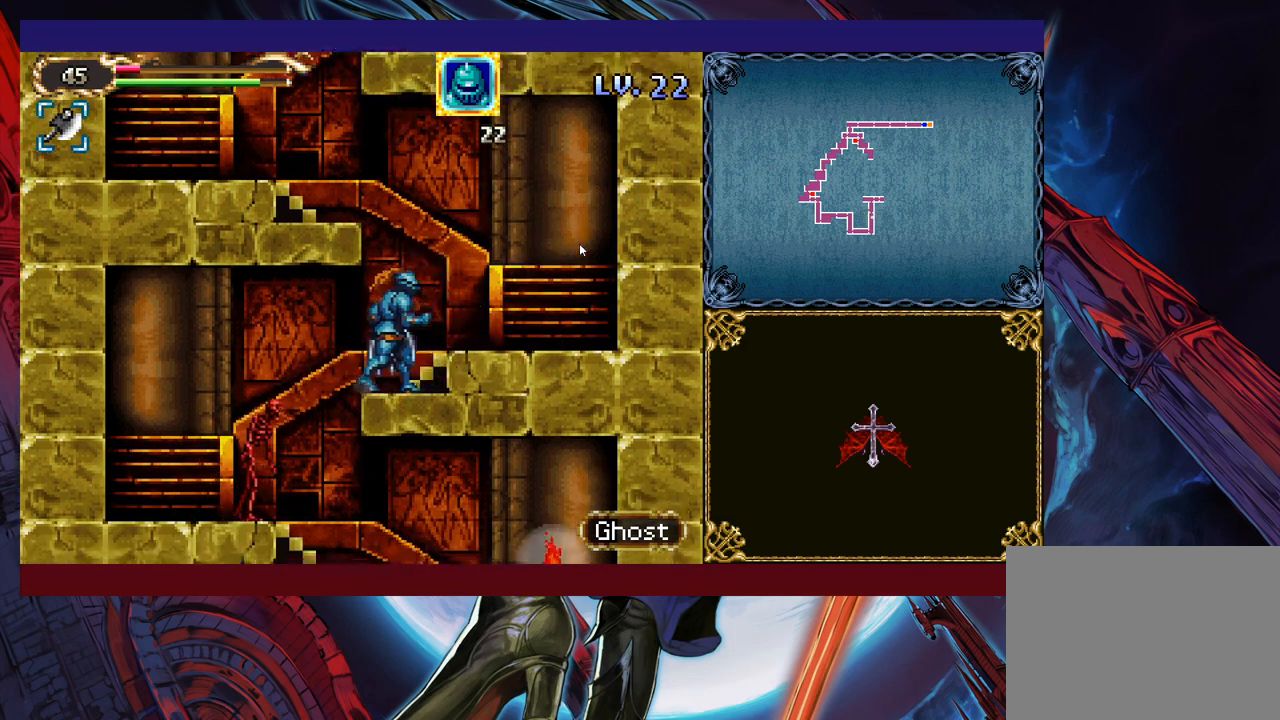
{"buttons": [], "left_stick": "center", "events": [[83, "left_stick", "center"], [183, "left_stick", "left"], [250, "left_stick", "center"], [300, "X", "down"], [433, "X", "up"]]}
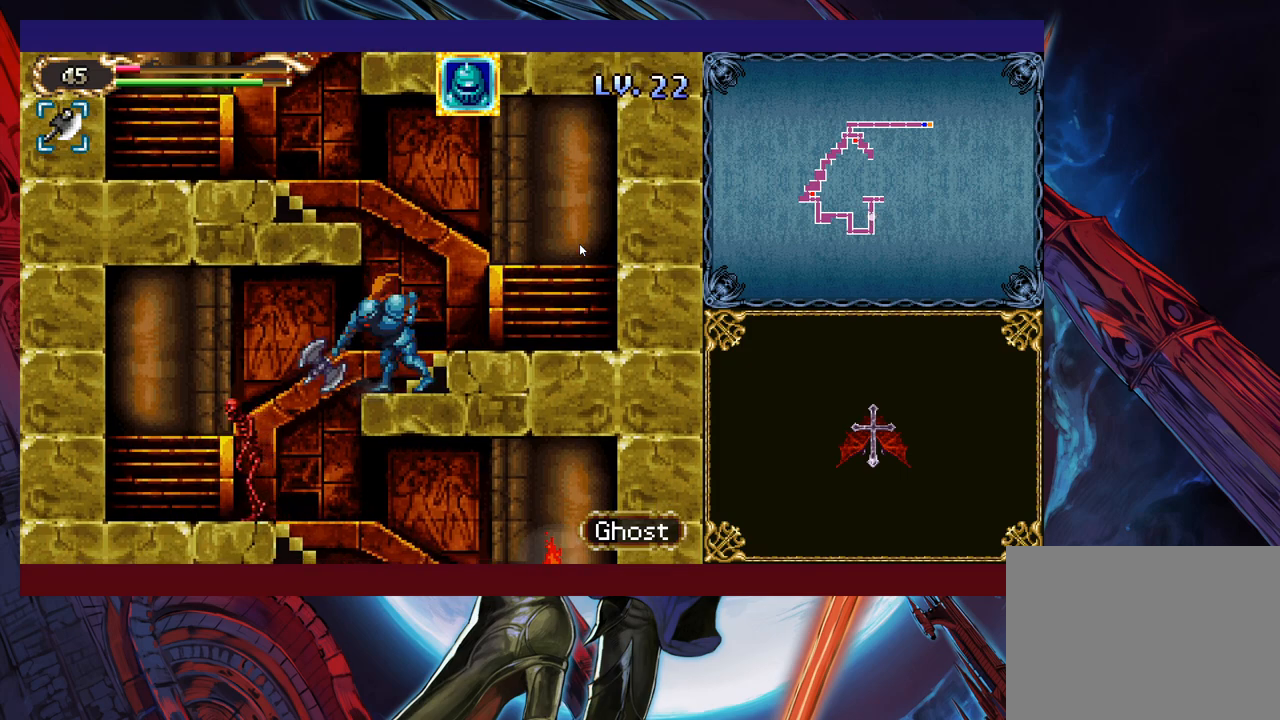
{"buttons": ["X"], "left_stick": "left", "events": [[300, "left_stick", "left"], [400, "X", "down"]]}
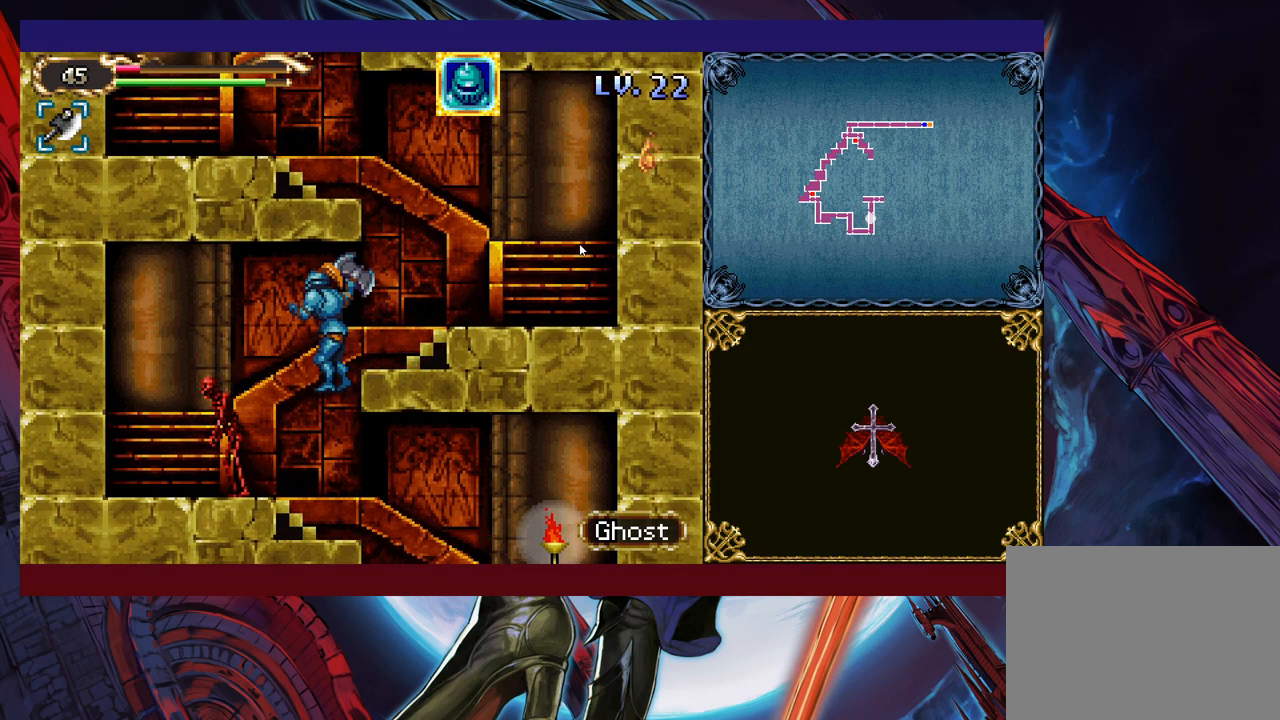
{"buttons": [], "left_stick": "center", "events": [[50, "X", "up"], [83, "left_stick", "center"]]}
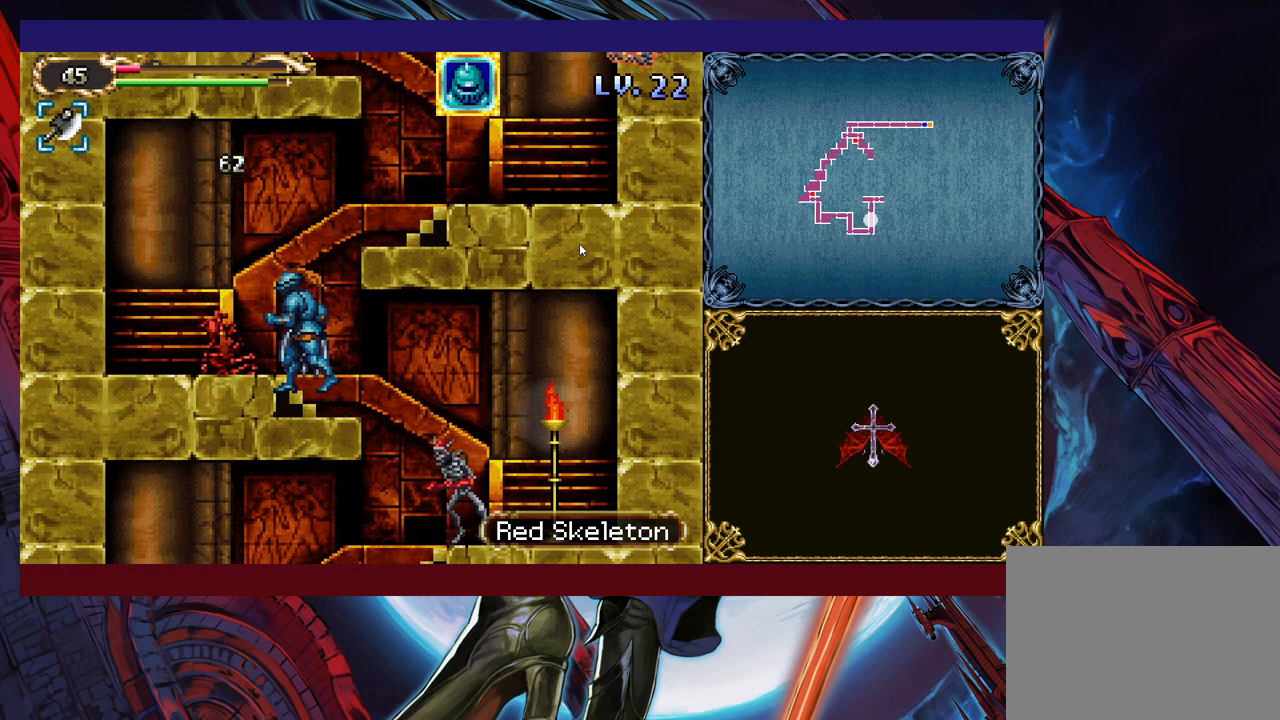
{"buttons": [], "left_stick": "down", "events": [[50, "left_stick", "left"], [200, "left_stick", "up-right"], [283, "X", "down"], [300, "left_stick", "center"], [333, "X", "up"], [350, "Y", "down"], [400, "left_stick", "down"], [450, "Y", "up"]]}
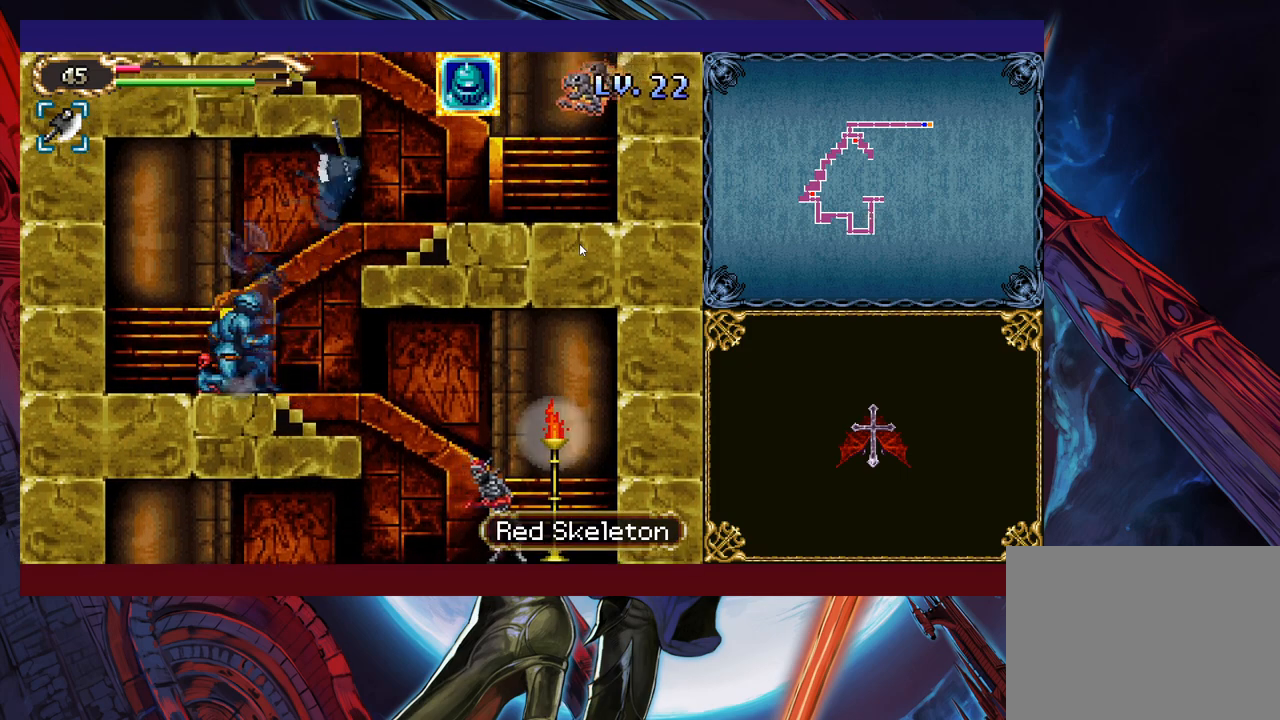
{"buttons": [], "left_stick": "center", "events": [[50, "left_stick", "left"], [200, "left_stick", "center"]]}
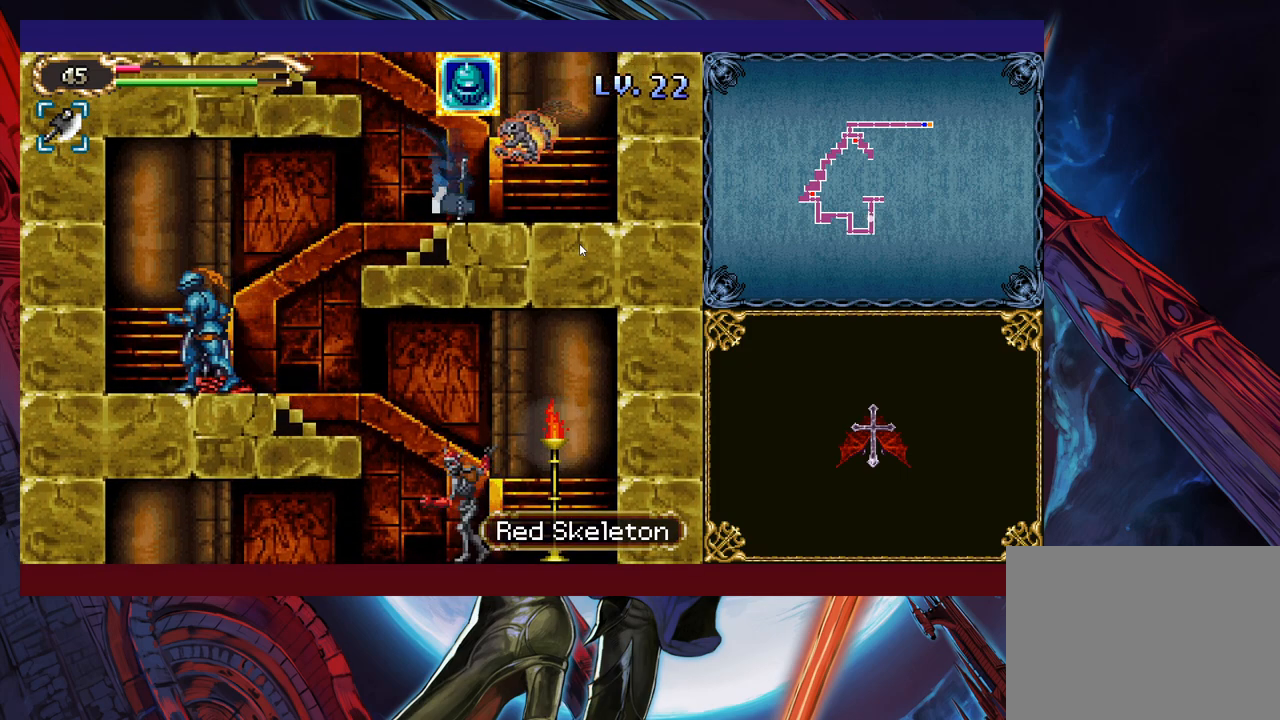
{"buttons": [], "left_stick": "right", "events": [[183, "left_stick", "left"], [300, "left_stick", "center"], [433, "left_stick", "right"]]}
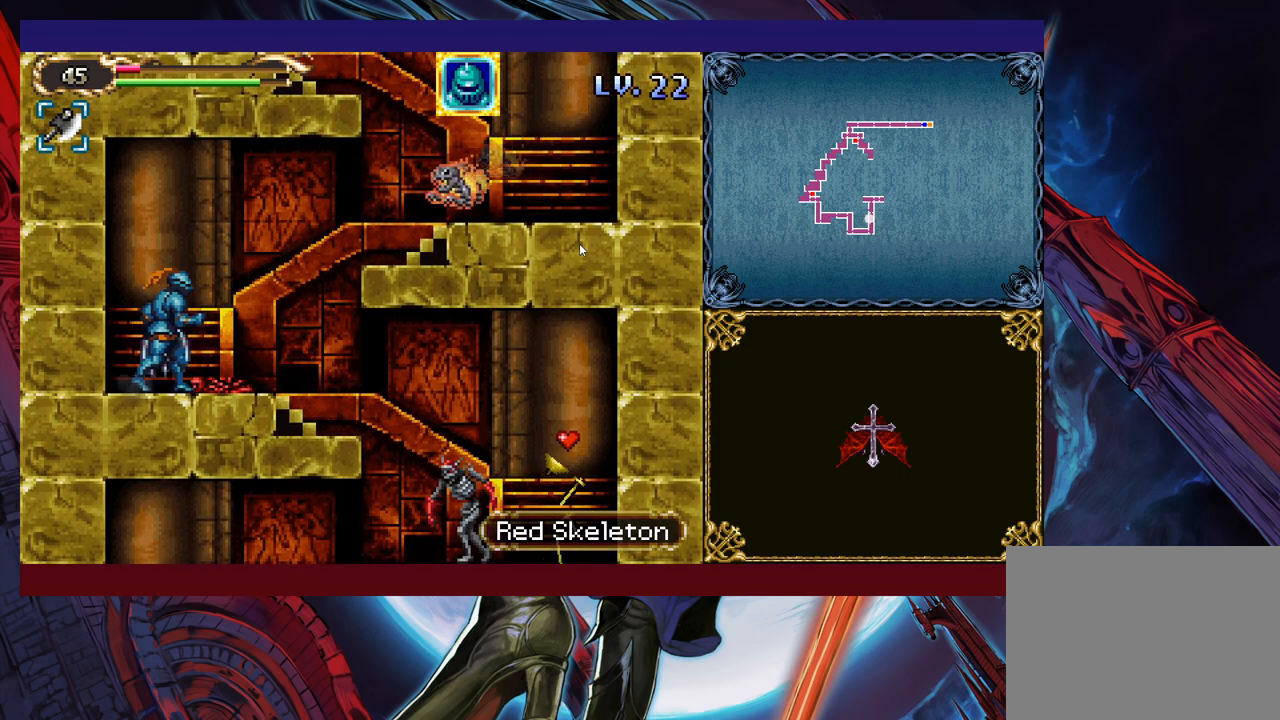
{"buttons": [], "left_stick": "down-left", "events": [[100, "left_stick", "center"], [183, "left_stick", "up"], [250, "X", "down"], [300, "X", "up"], [300, "left_stick", "center"], [350, "Y", "down"], [383, "left_stick", "down-left"], [450, "Y", "up"]]}
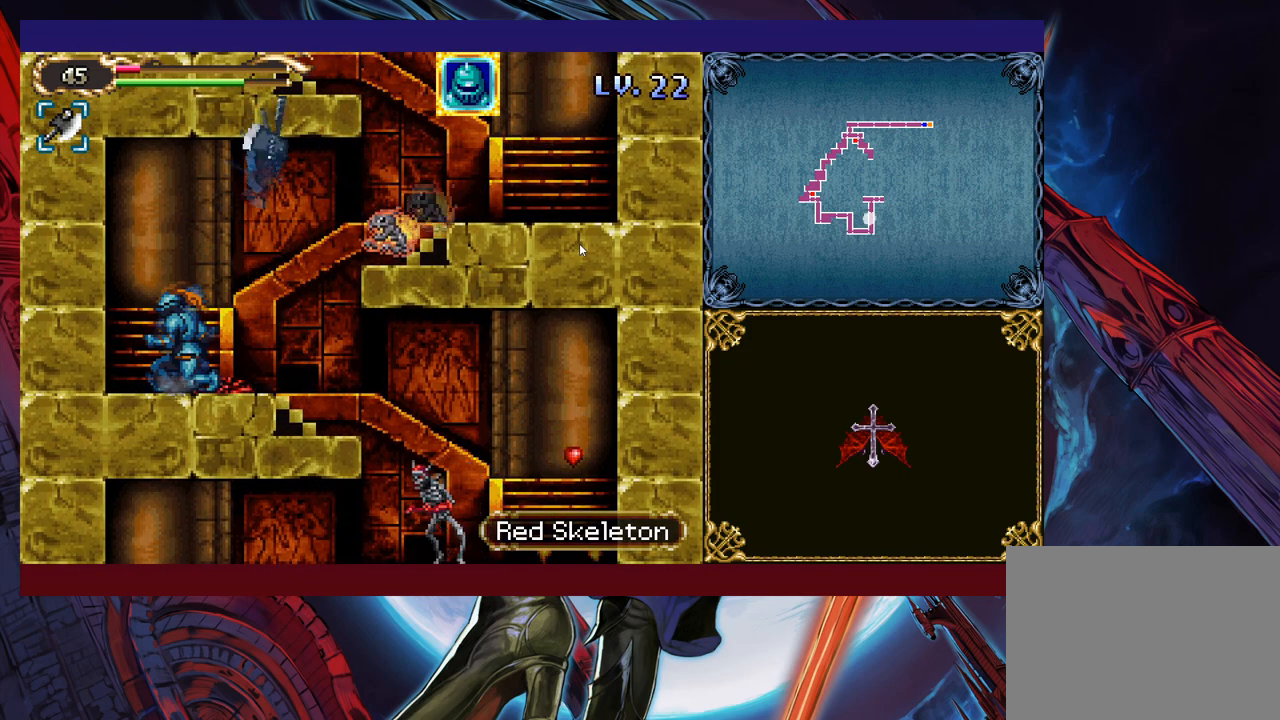
{"buttons": [], "left_stick": "left", "events": [[250, "left_stick", "center"], [500, "left_stick", "left"]]}
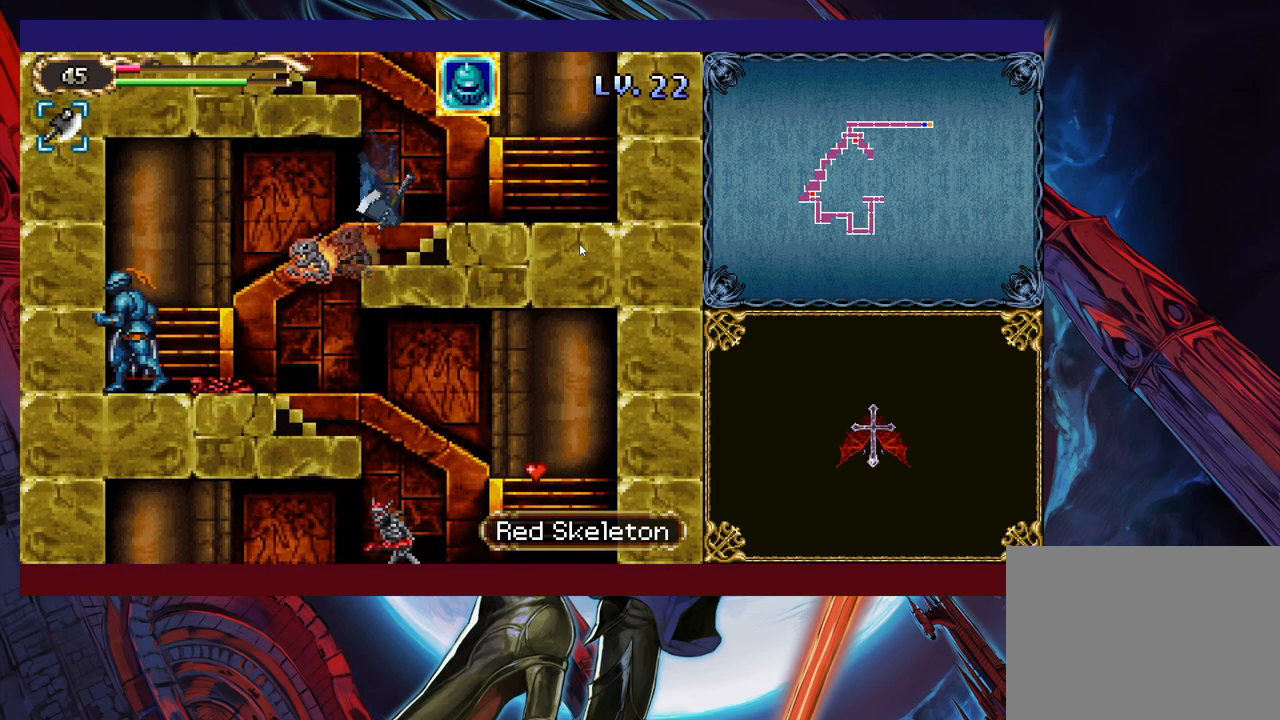
{"buttons": [], "left_stick": "center", "events": [[150, "left_stick", "center"], [250, "left_stick", "right"], [333, "left_stick", "center"], [350, "X", "down"], [483, "X", "up"]]}
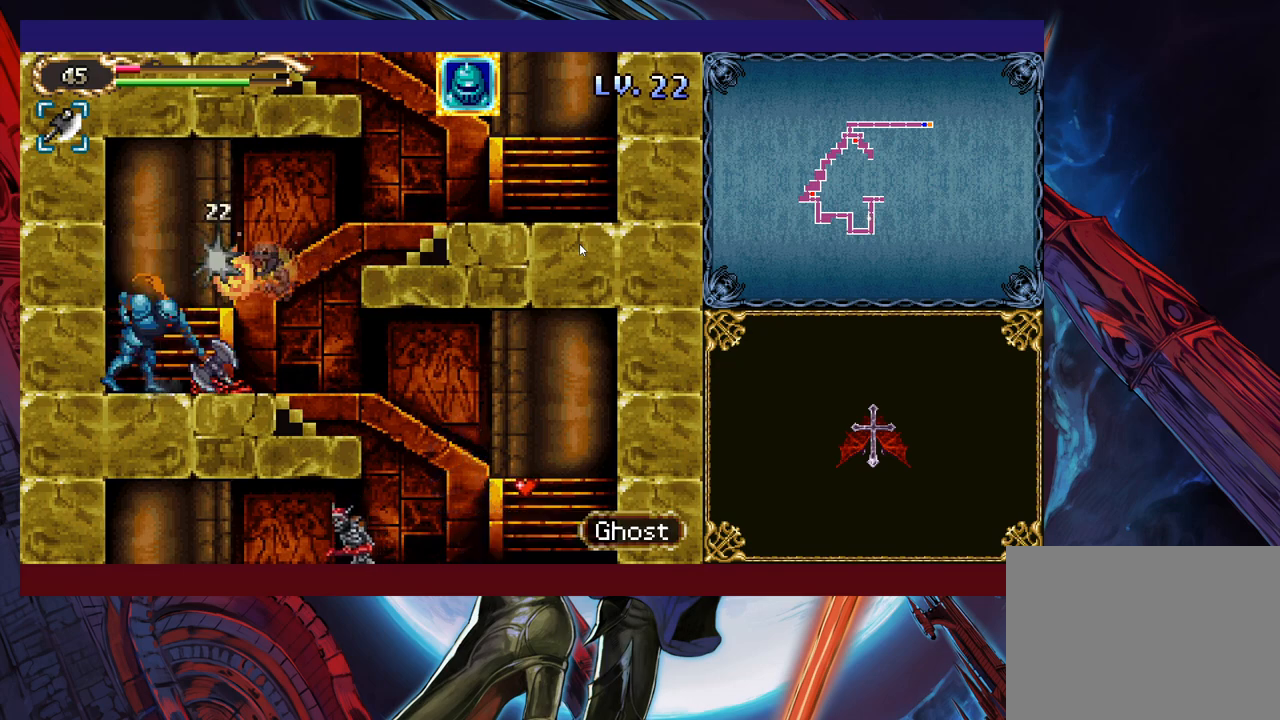
{"buttons": [], "left_stick": "right", "events": [[200, "left_stick", "right"], [350, "B", "down"], [483, "B", "up"]]}
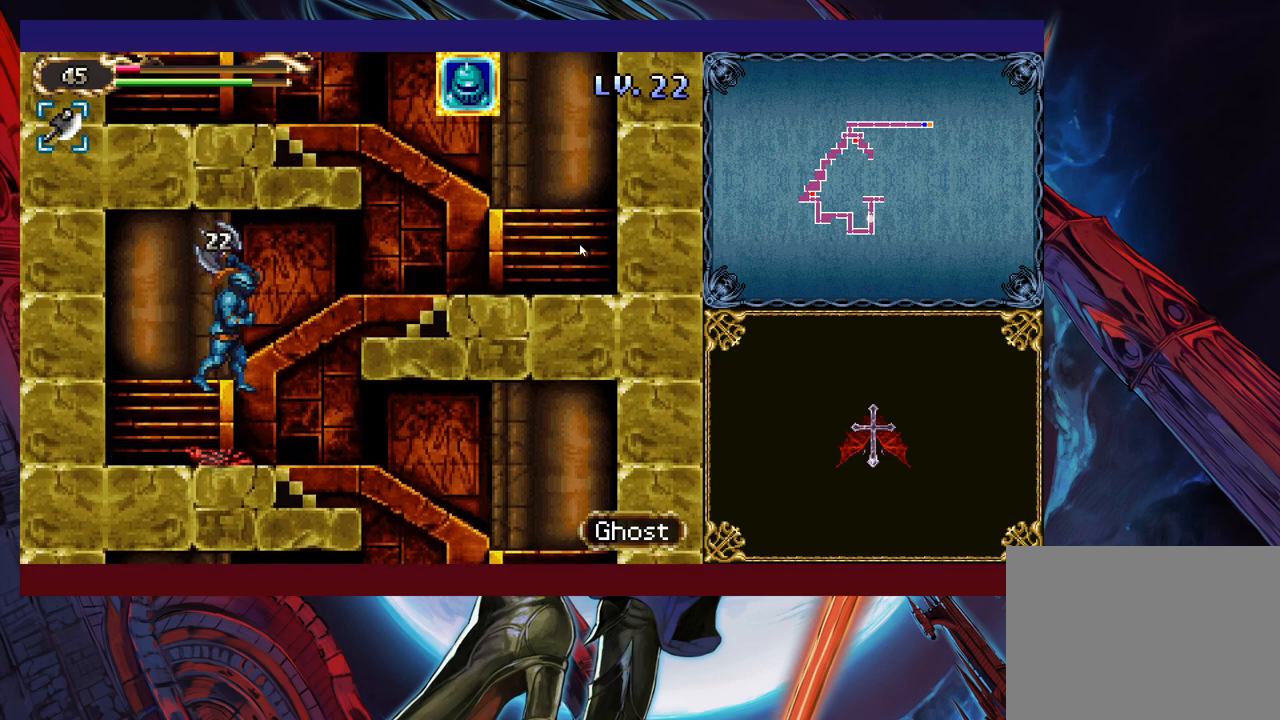
{"buttons": [], "left_stick": "right", "events": [[333, "left_stick", "center"], [450, "left_stick", "right"]]}
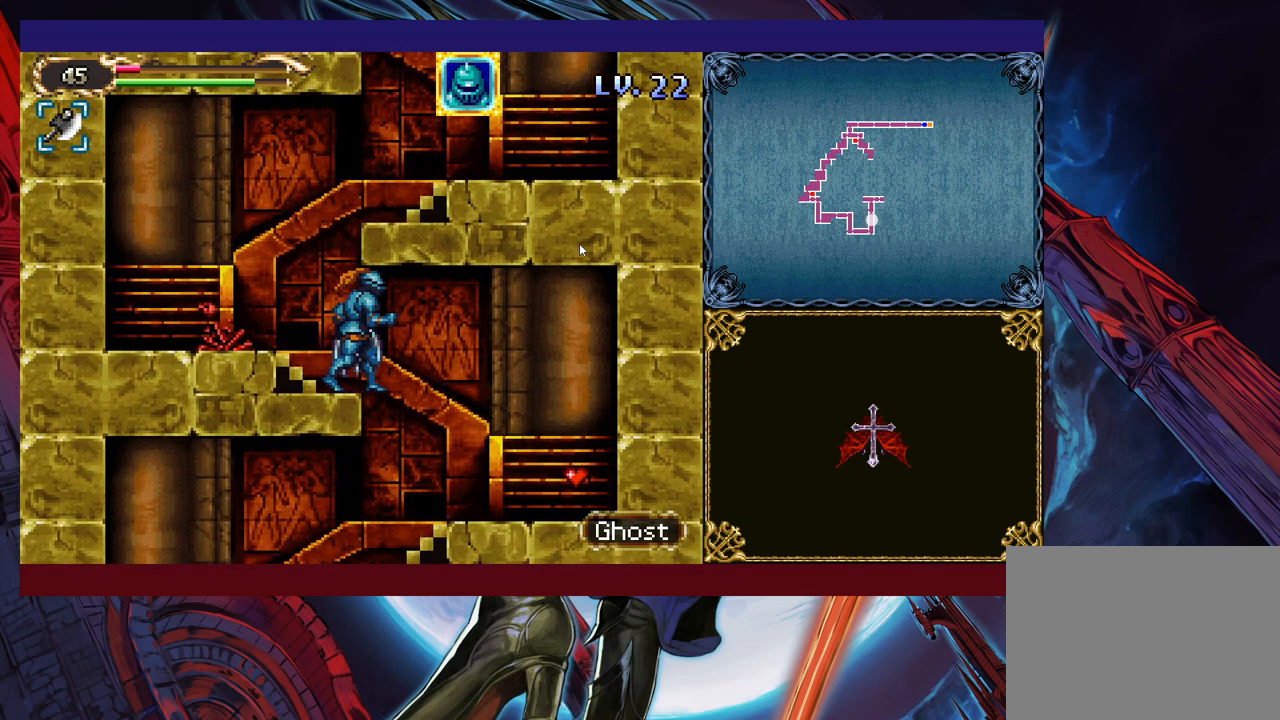
{"buttons": [], "left_stick": "left", "events": [[433, "left_stick", "center"], [483, "left_stick", "left"]]}
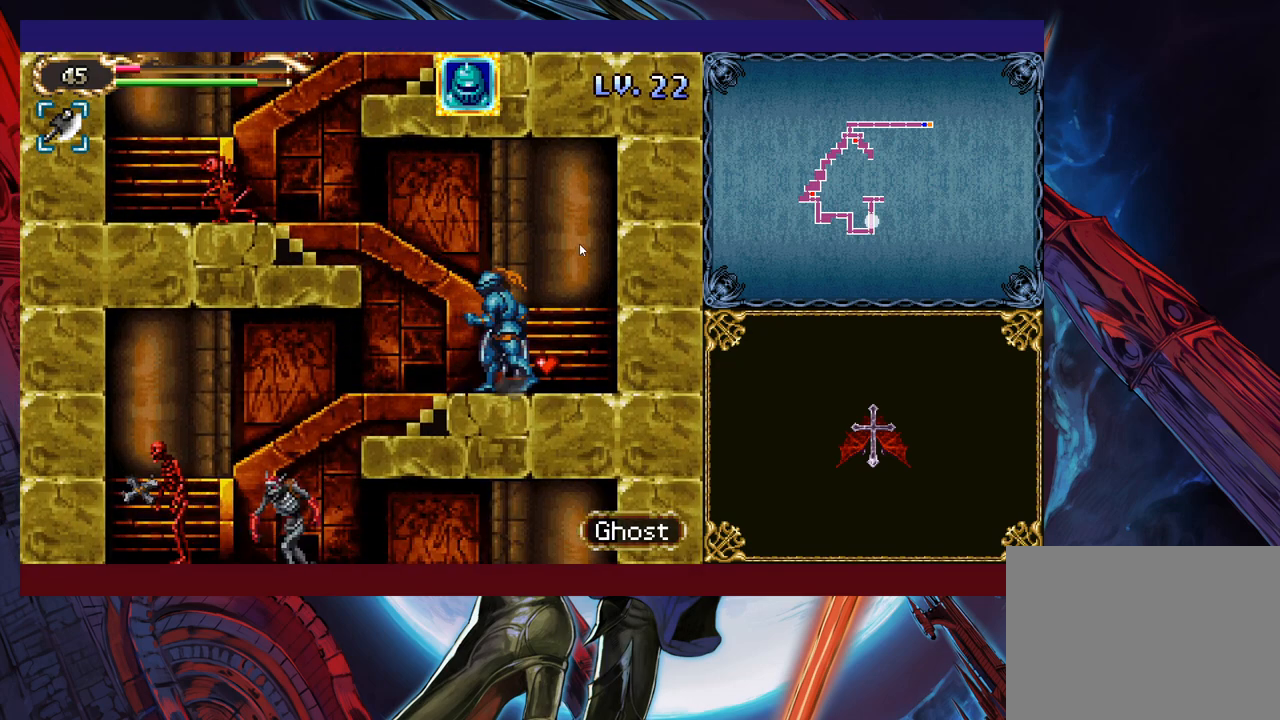
{"buttons": [], "left_stick": "right", "events": [[233, "left_stick", "center"], [400, "left_stick", "right"]]}
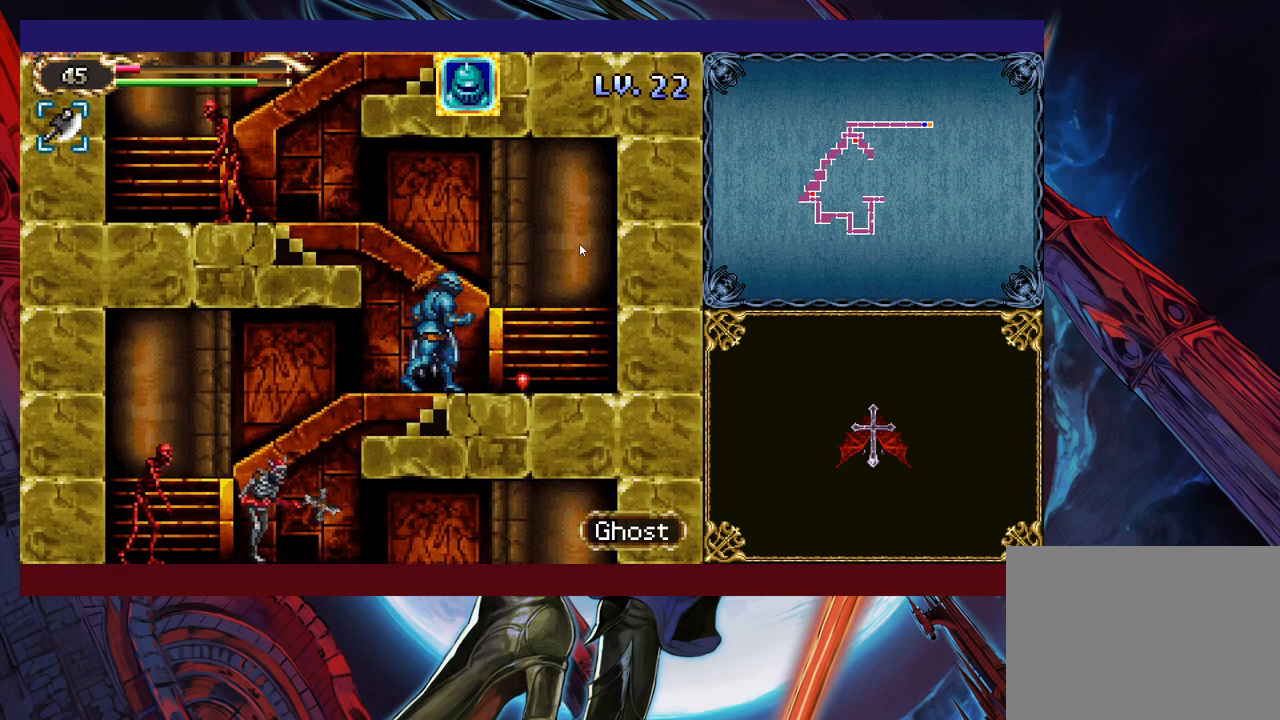
{"buttons": ["Y"], "left_stick": "down", "events": [[250, "left_stick", "up-left"], [350, "X", "down"], [400, "left_stick", "down"], [450, "X", "up"], [500, "Y", "down"]]}
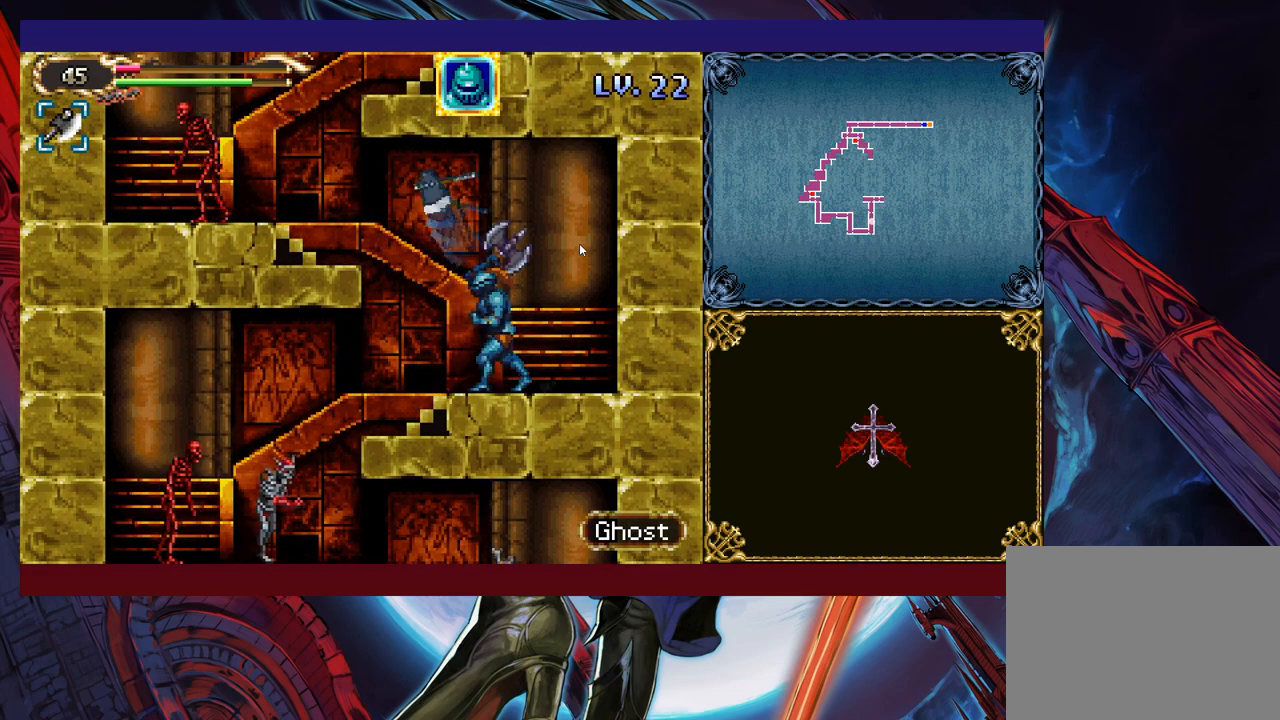
{"buttons": [], "left_stick": "right", "events": [[100, "Y", "up"], [100, "left_stick", "center"], [500, "left_stick", "right"]]}
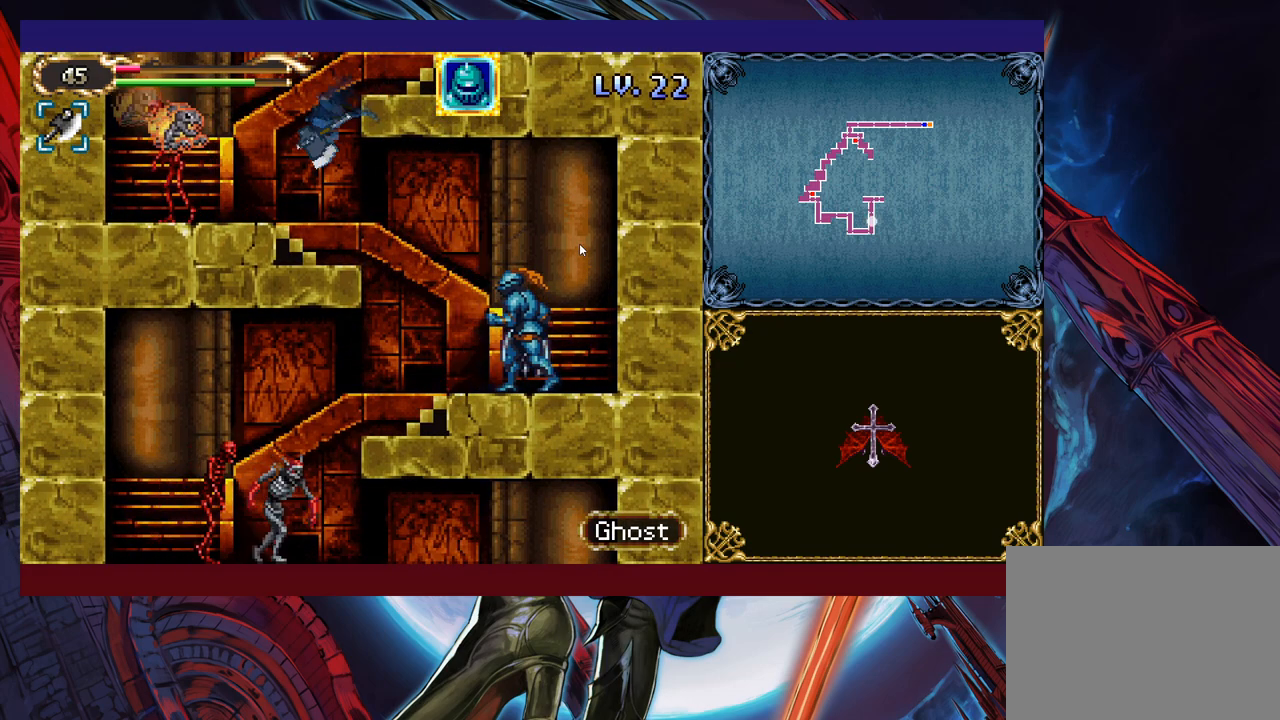
{"buttons": [], "left_stick": "center", "events": [[500, "left_stick", "center"]]}
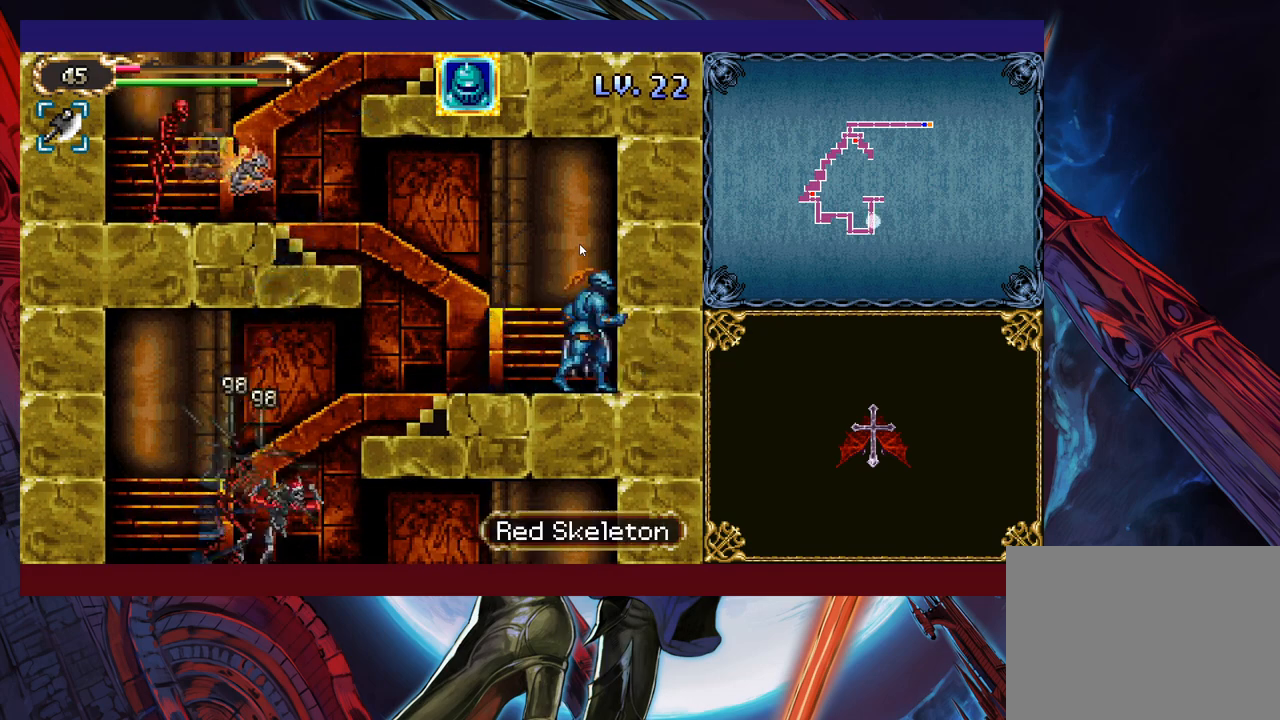
{"buttons": ["B"], "left_stick": "center", "events": [[33, "left_stick", "left"], [283, "left_stick", "center"], [483, "B", "down"]]}
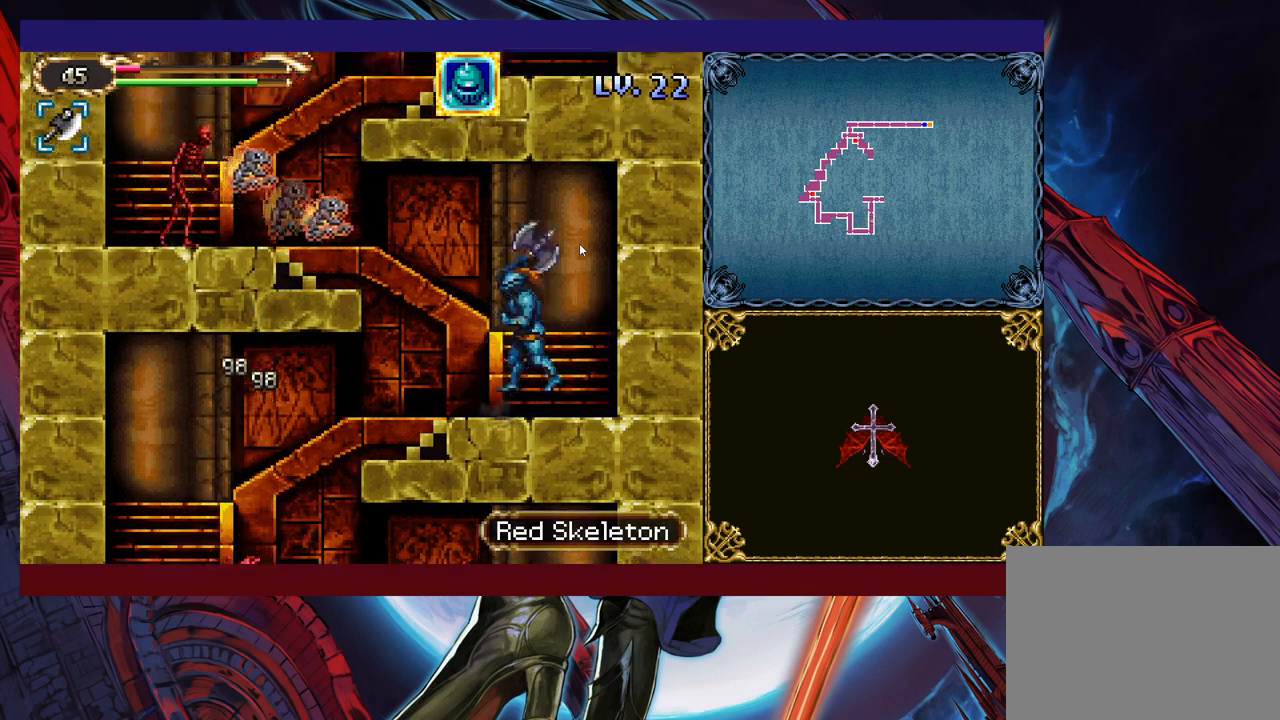
{"buttons": [], "left_stick": "right", "events": [[50, "left_stick", "left"], [100, "B", "up"], [150, "X", "down"], [333, "left_stick", "center"], [400, "X", "up"], [400, "left_stick", "right"]]}
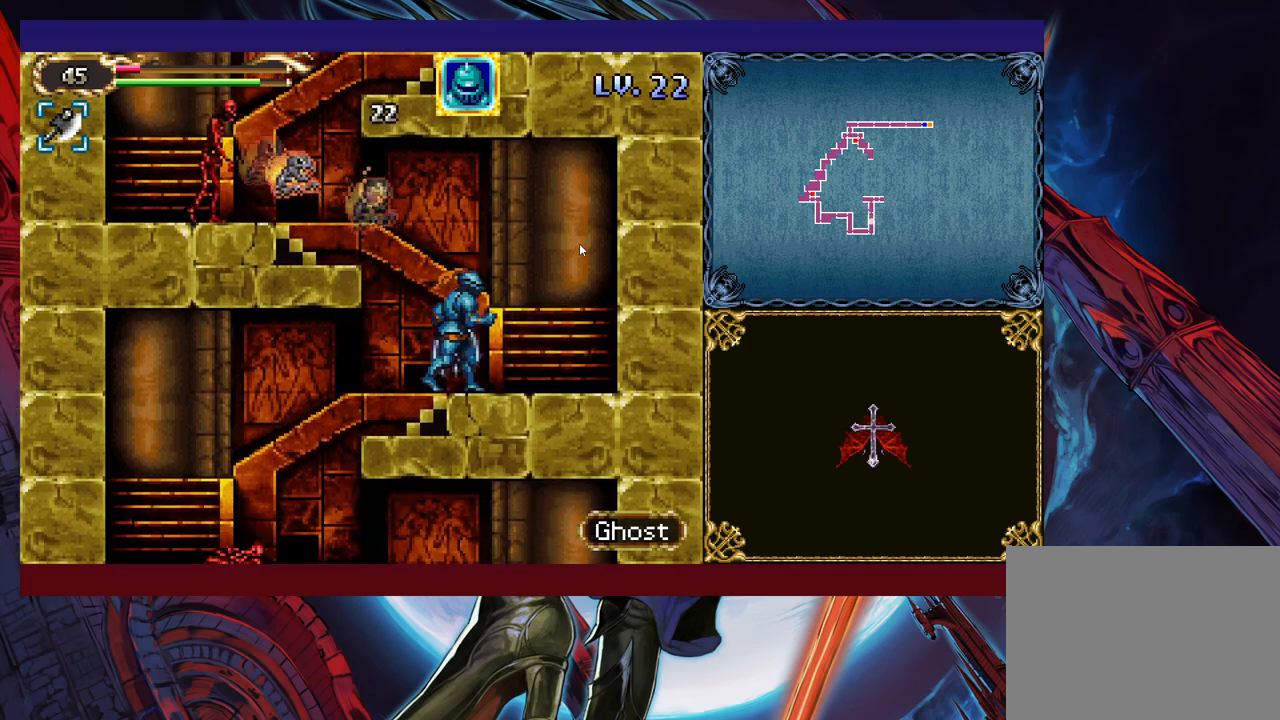
{"buttons": ["X"], "left_stick": "center", "events": [[150, "B", "down"], [183, "left_stick", "left"], [300, "B", "up"], [350, "X", "down"], [383, "left_stick", "center"]]}
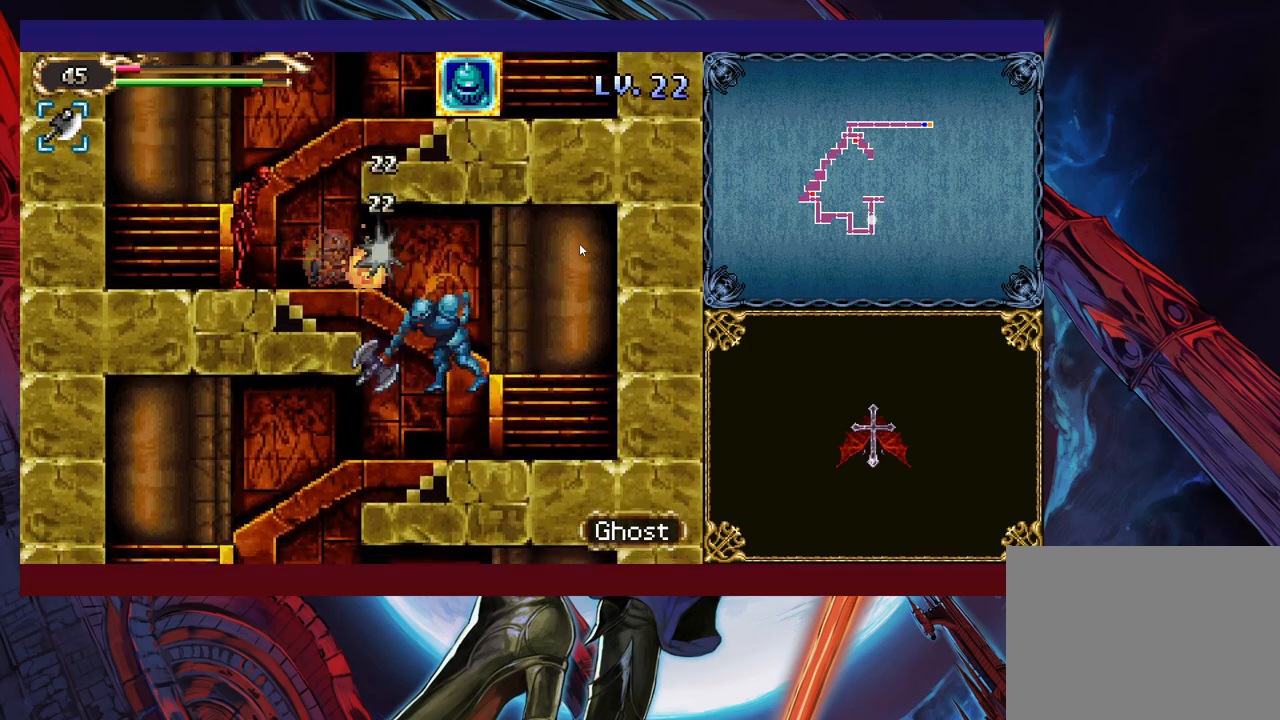
{"buttons": [], "left_stick": "center", "events": [[50, "left_stick", "left"], [83, "X", "up"], [150, "left_stick", "center"]]}
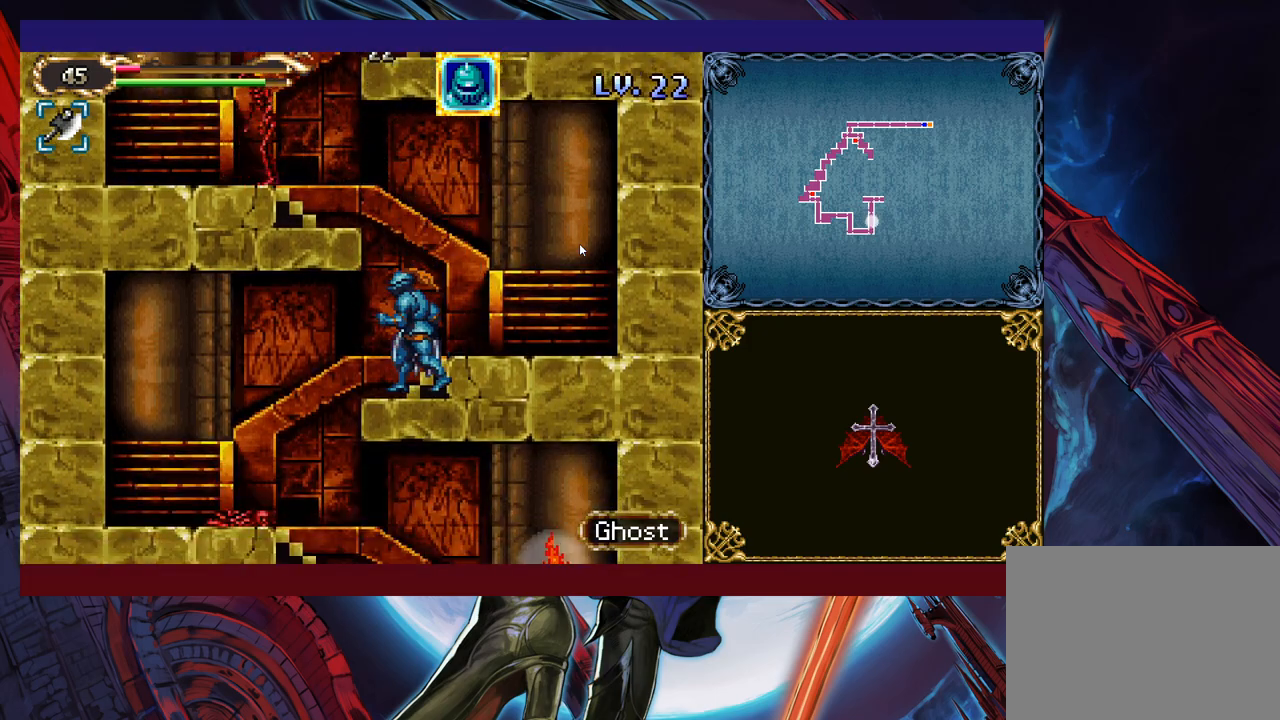
{"buttons": [], "left_stick": "right", "events": [[100, "left_stick", "left"], [433, "left_stick", "center"], [483, "left_stick", "right"]]}
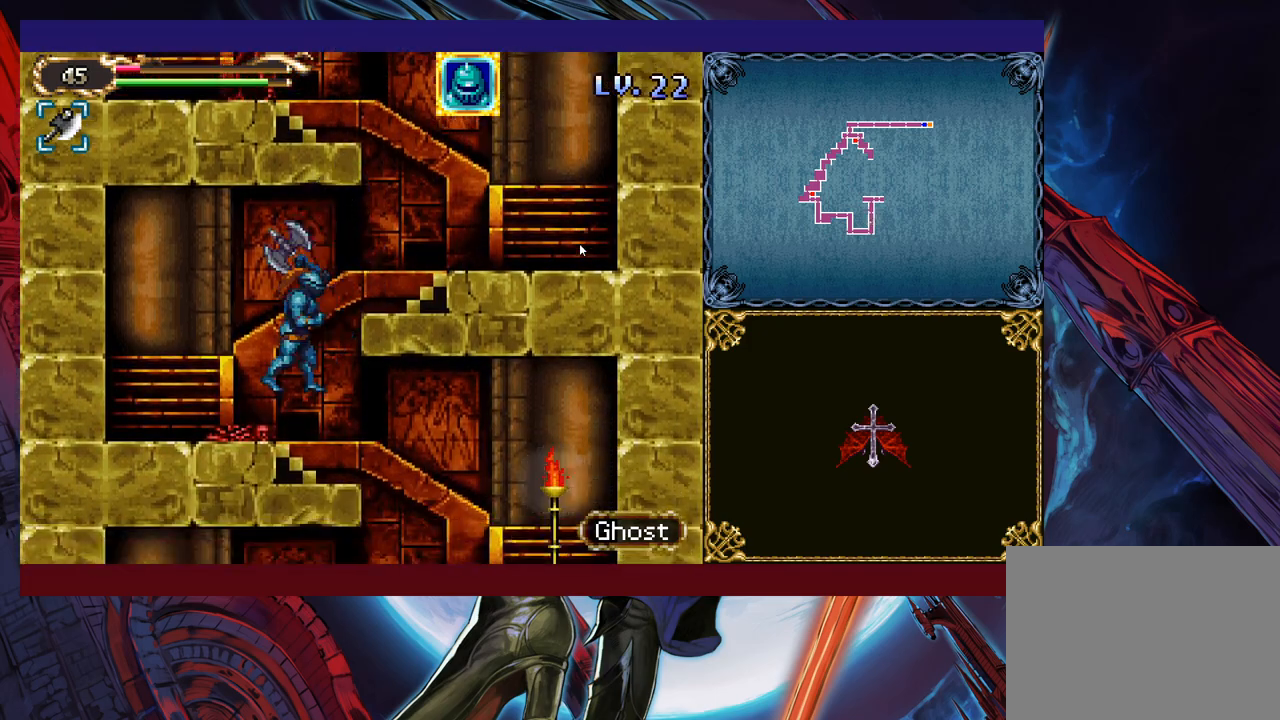
{"buttons": [], "left_stick": "right", "events": [[50, "left_stick", "center"], [200, "left_stick", "right"]]}
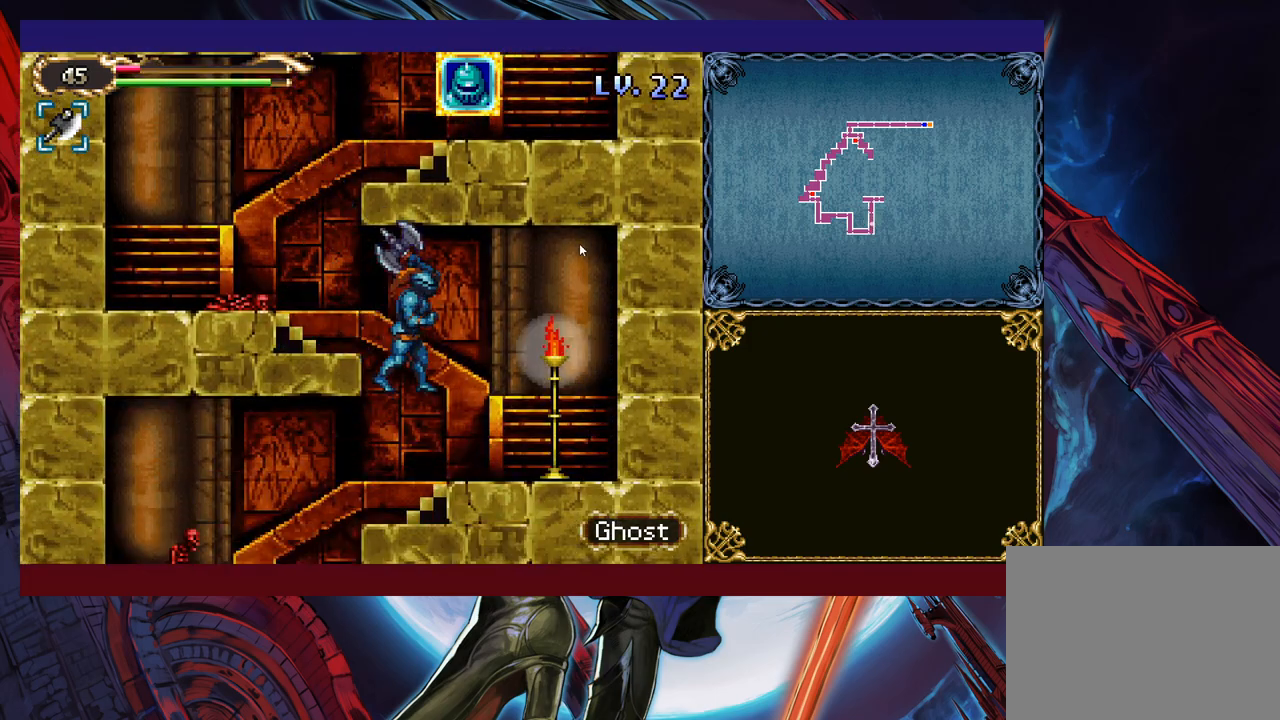
{"buttons": [], "left_stick": "left", "events": [[133, "left_stick", "left"]]}
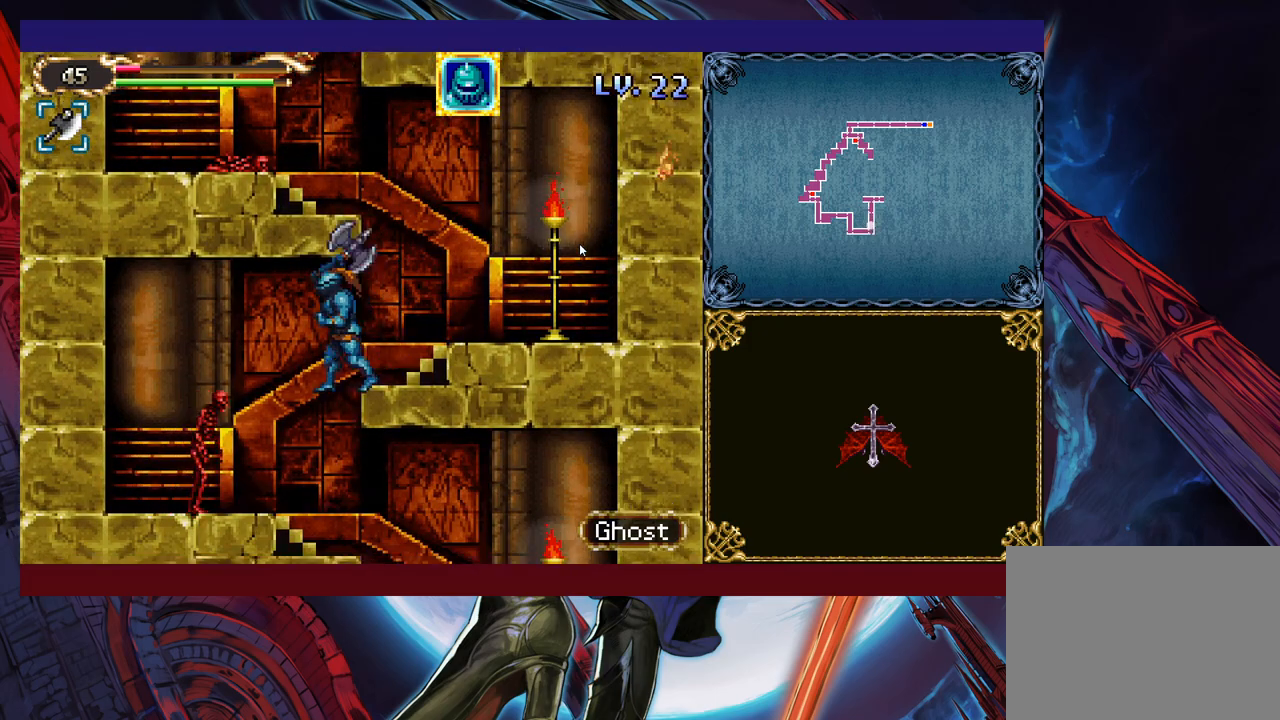
{"buttons": [], "left_stick": "right", "events": [[50, "left_stick", "right"], [200, "left_stick", "center"], [433, "left_stick", "right"]]}
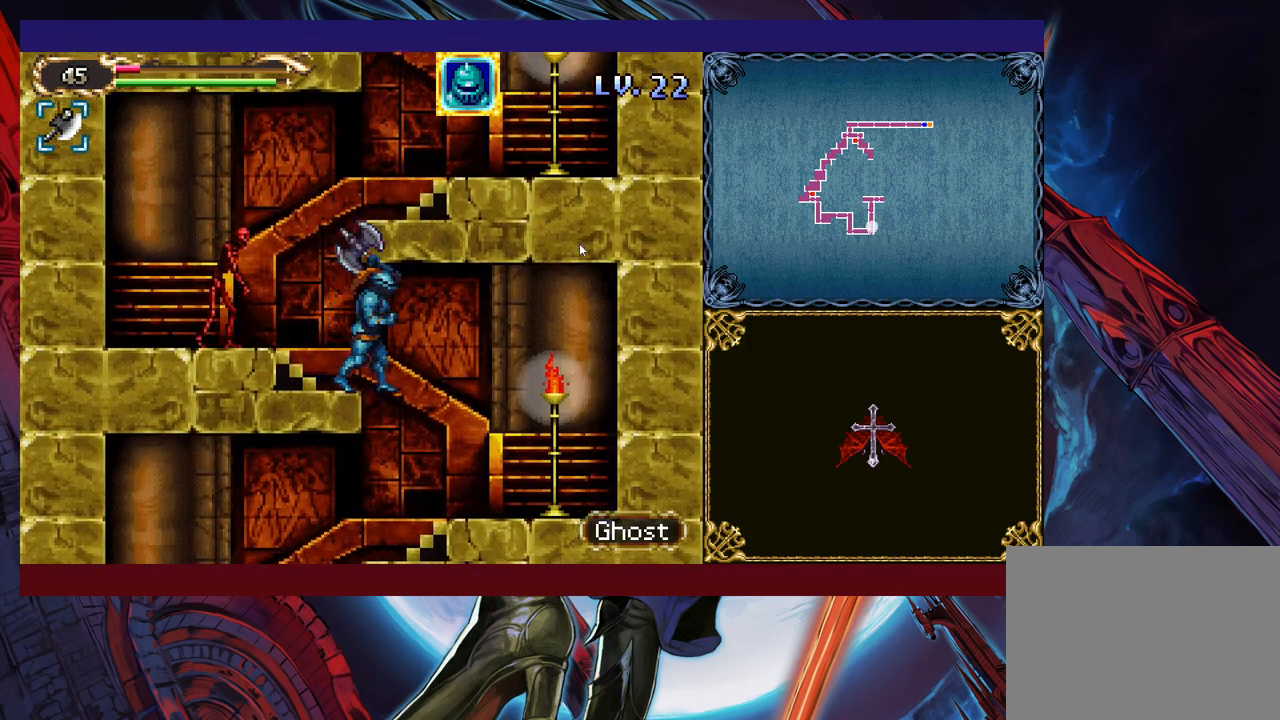
{"buttons": [], "left_stick": "left", "events": [[200, "left_stick", "center"], [250, "left_stick", "left"]]}